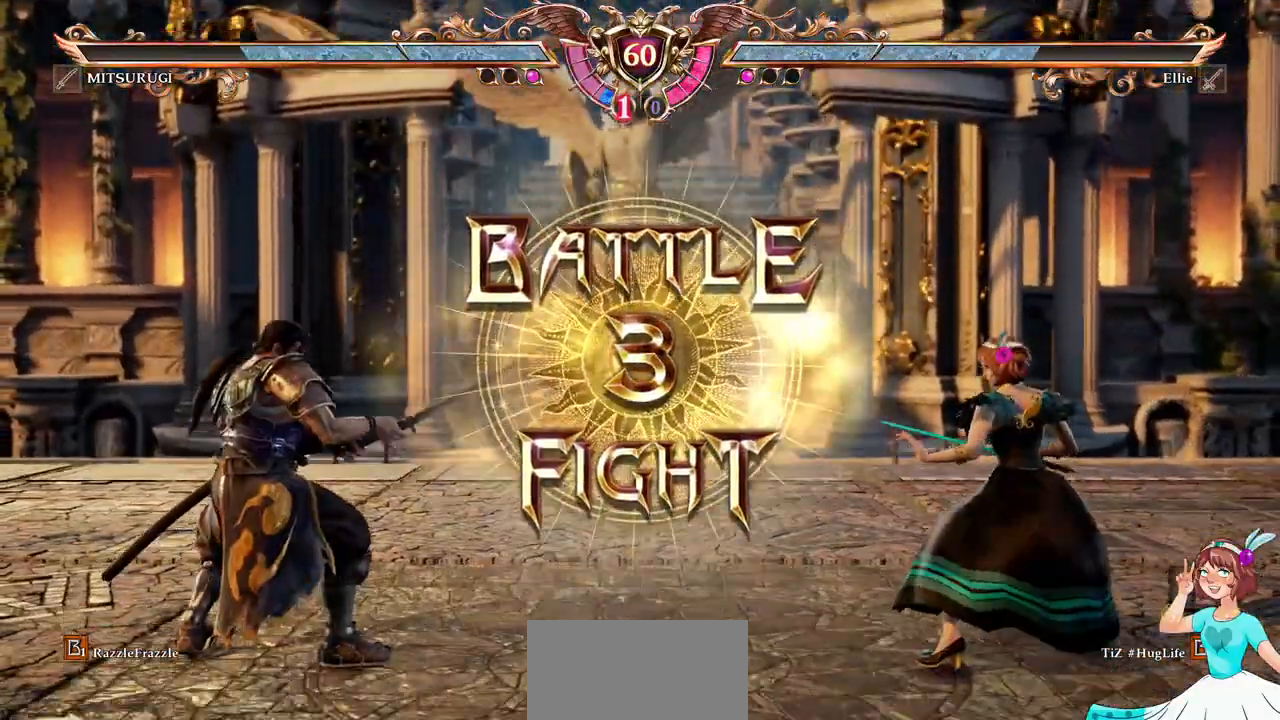
Gameplay with a controller (Xbox layout); each line is a JSON object with the inputs held at the frame after it. "events" lists button and stick changes between this image and that frame as [ms after this image, input, new state], when the widget could be followed in between. Not read: L3 R3 SELECT START.
{"buttons": ["A"], "events": [[500, "A", "down"]]}
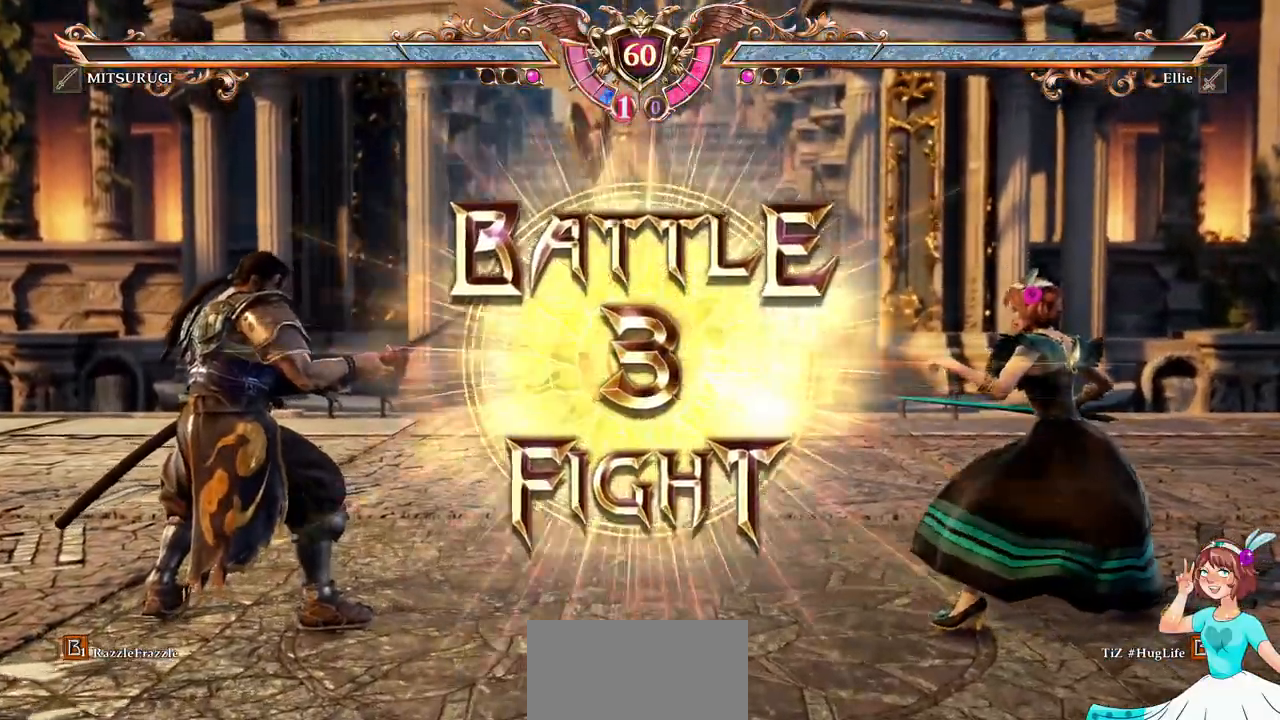
{"buttons": ["DPAD_UP"], "events": [[133, "A", "up"], [233, "DPAD_LEFT", "down"], [383, "DPAD_LEFT", "up"], [483, "DPAD_UP", "down"]]}
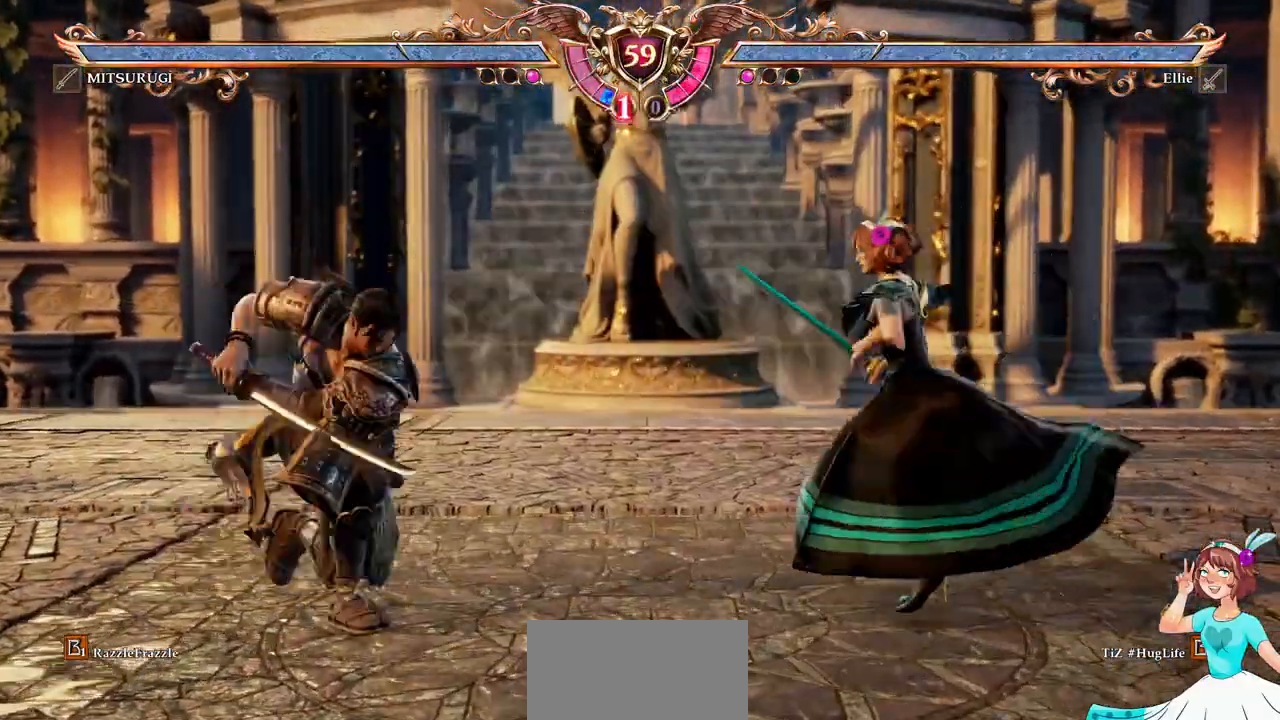
{"buttons": [], "events": [[67, "A", "down"], [67, "DPAD_UP", "up"], [183, "DPAD_DOWN", "down"], [183, "DPAD_LEFT", "down"], [217, "A", "up"], [267, "Y", "down"], [367, "Y", "up"], [400, "DPAD_LEFT", "up"], [417, "DPAD_DOWN", "up"]]}
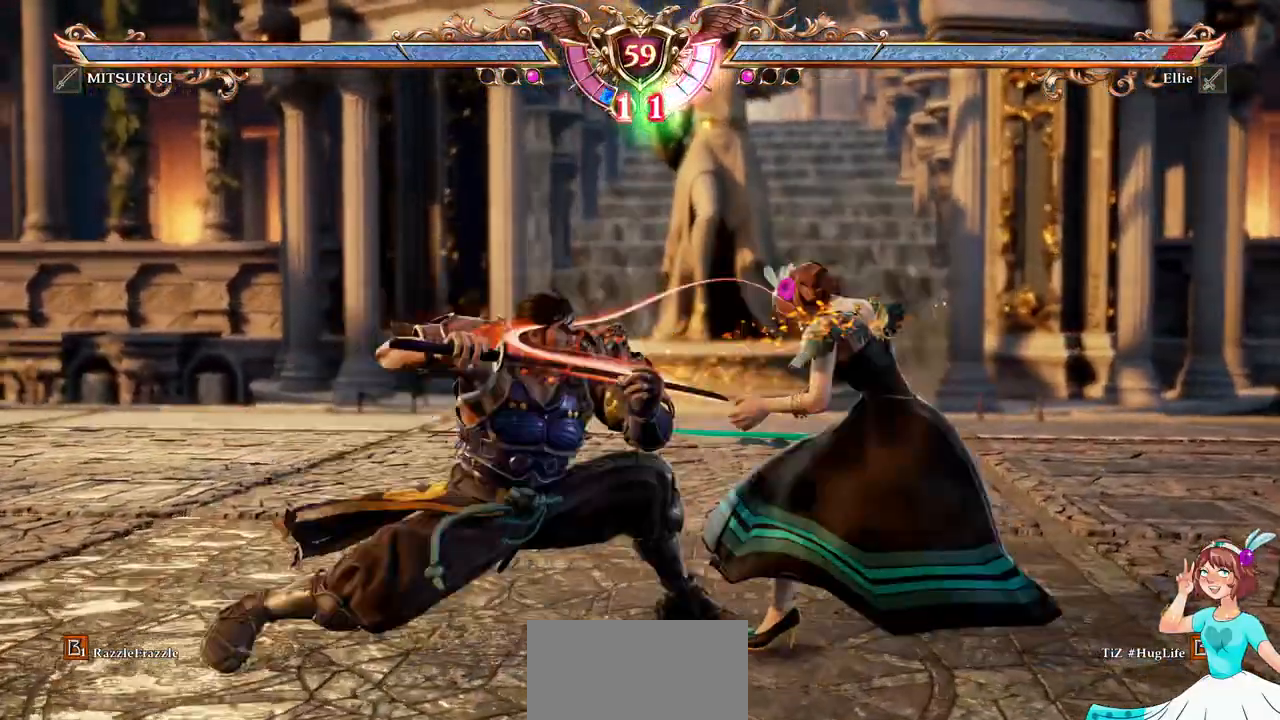
{"buttons": [], "events": [[33, "A", "down"], [383, "A", "up"], [417, "DPAD_RIGHT", "down"], [467, "DPAD_RIGHT", "up"]]}
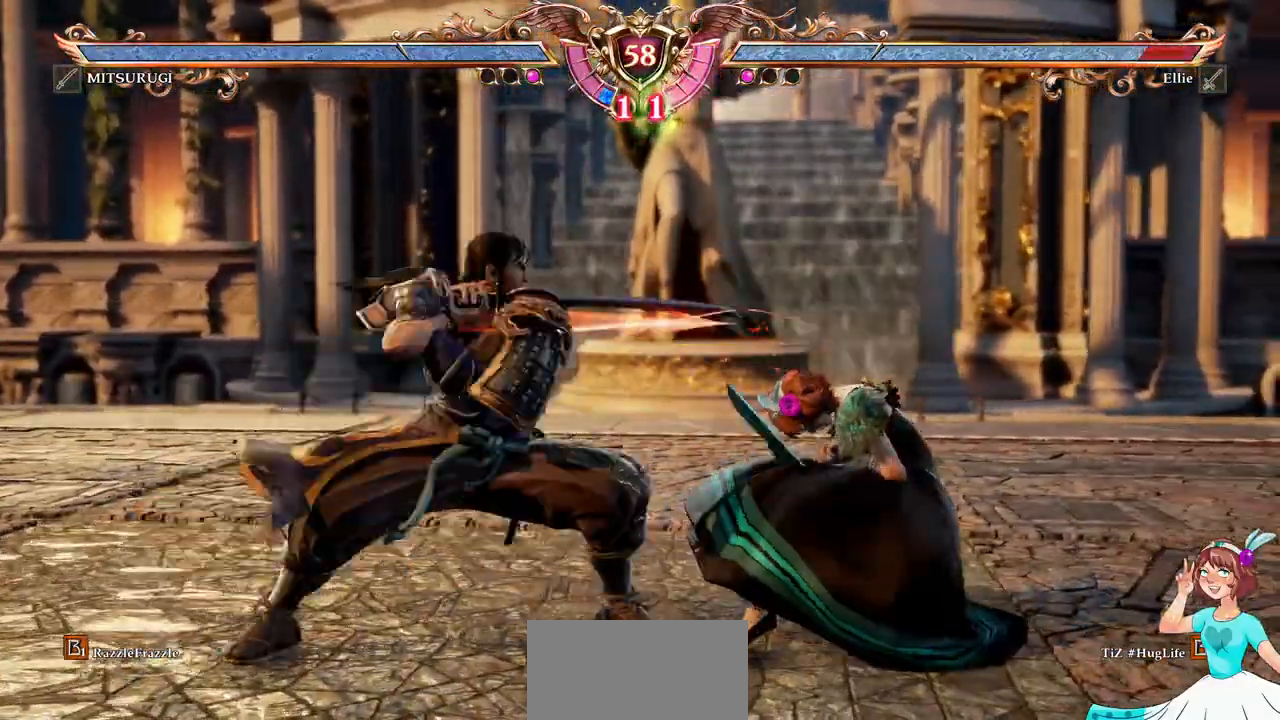
{"buttons": ["A"], "events": [[17, "DPAD_RIGHT", "down"], [50, "Y", "down"], [167, "DPAD_RIGHT", "up"], [167, "Y", "up"], [267, "A", "down"]]}
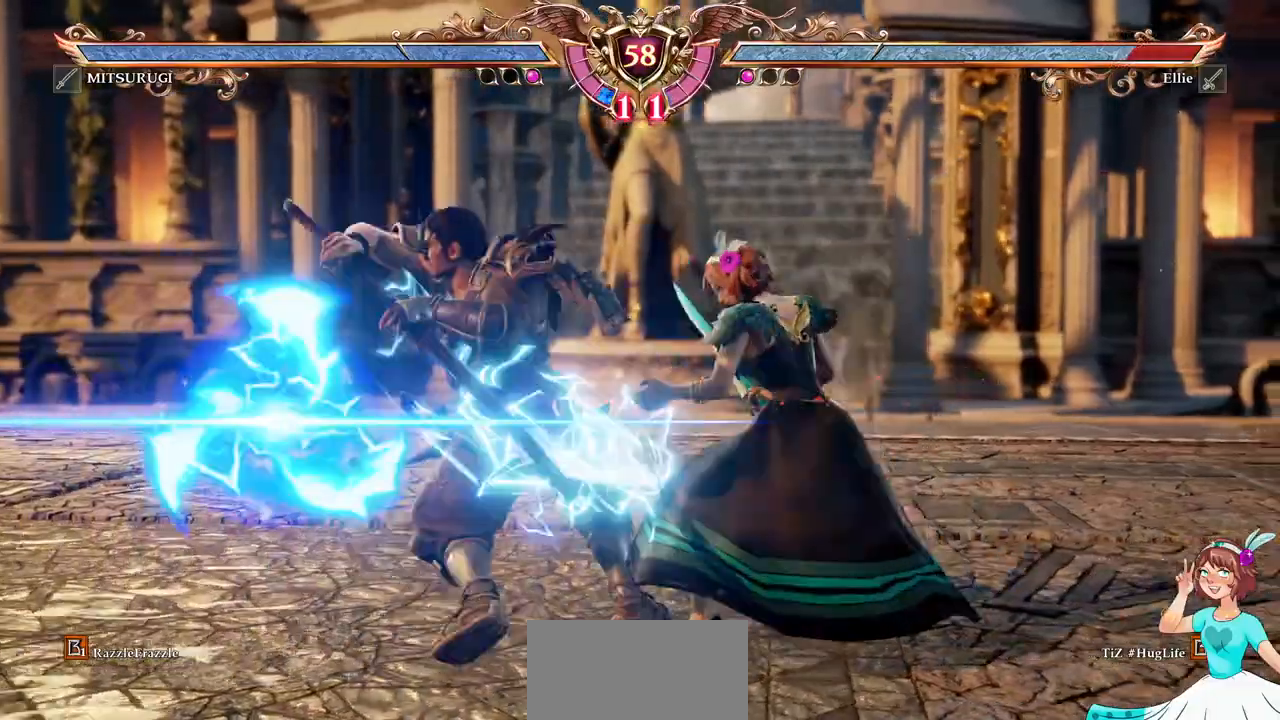
{"buttons": ["A"]}
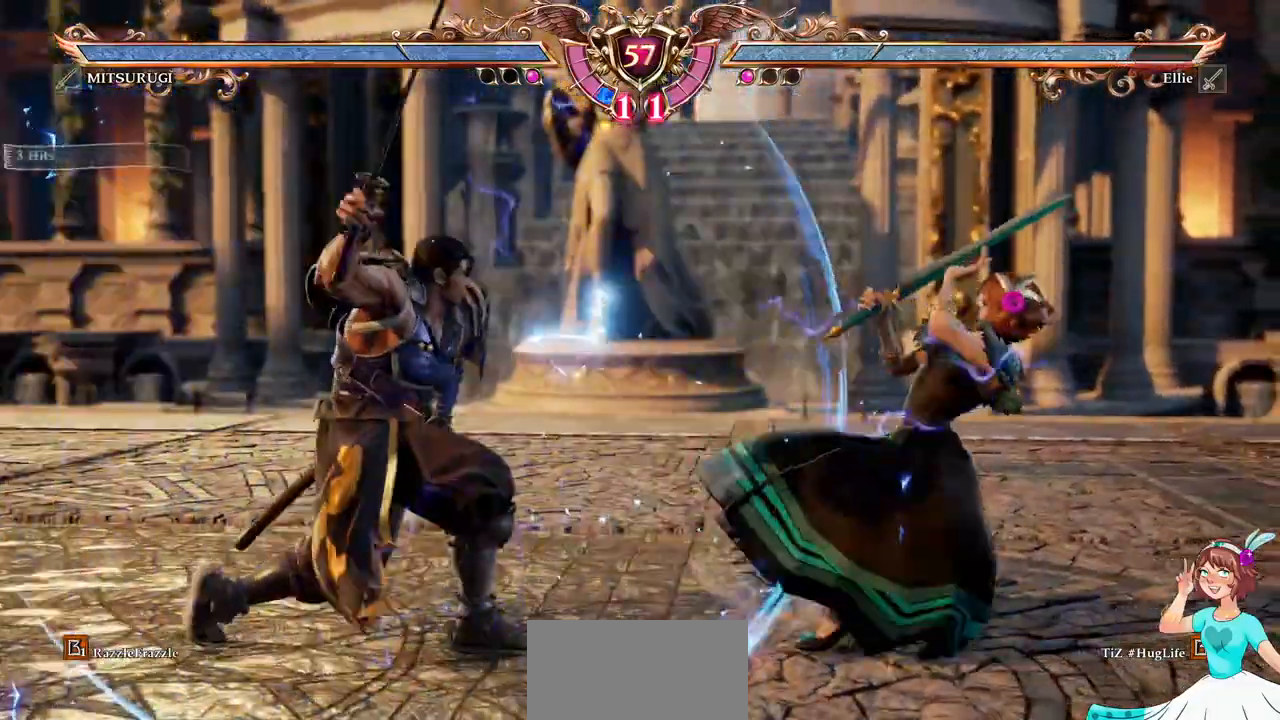
{"buttons": ["A"], "events": []}
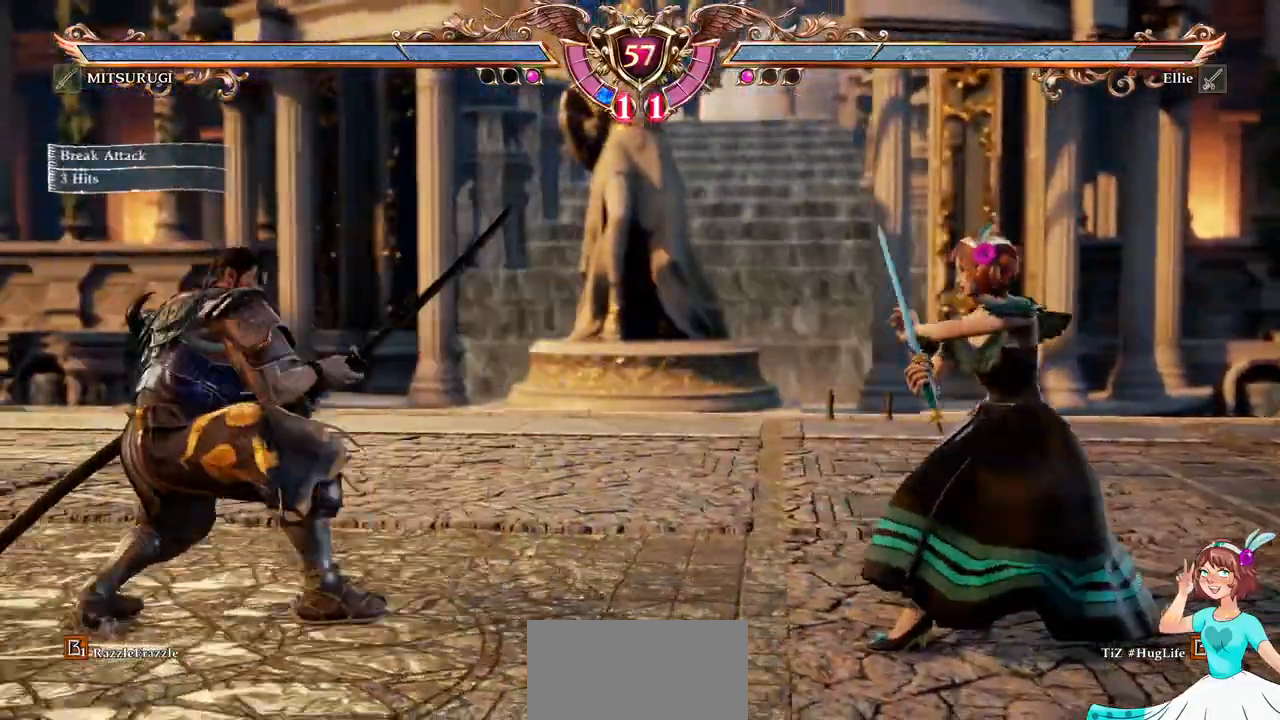
{"buttons": ["A"], "events": [[200, "A", "up"], [217, "DPAD_UP", "down"], [350, "A", "down"], [400, "DPAD_UP", "up"]]}
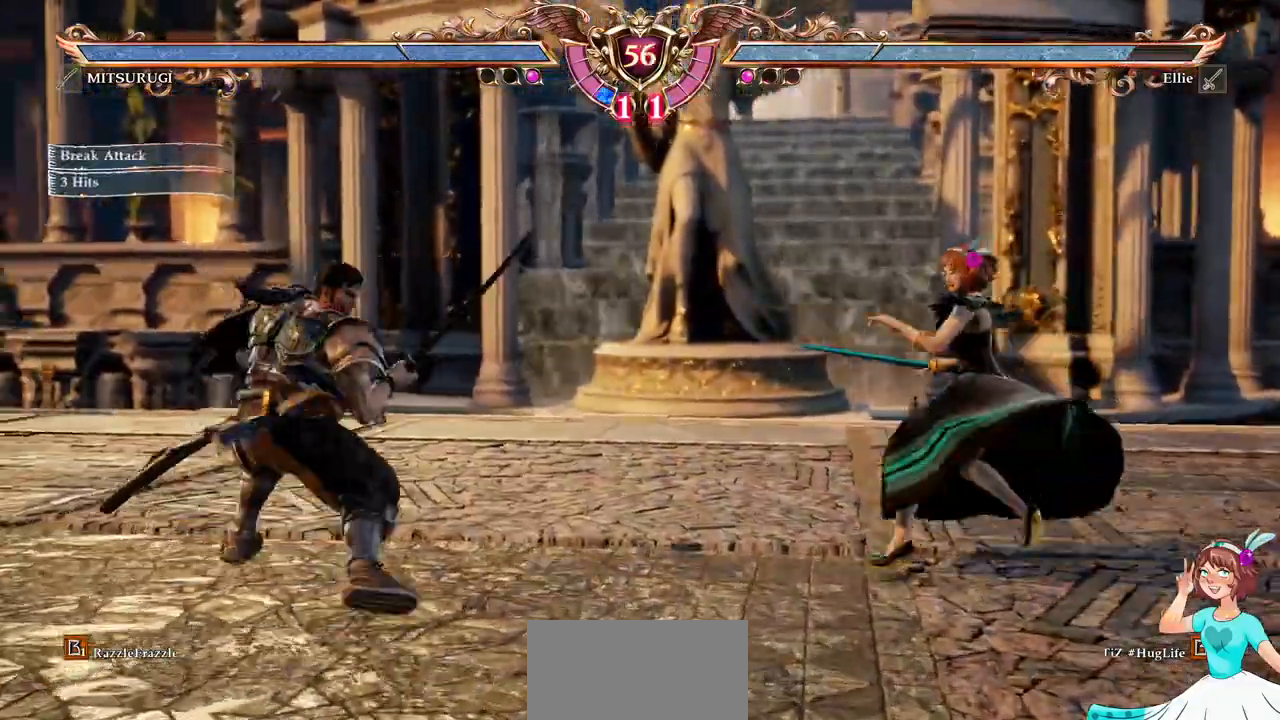
{"buttons": ["A"], "events": [[133, "DPAD_LEFT", "down"], [167, "A", "up"], [283, "A", "down"], [317, "DPAD_LEFT", "up"]]}